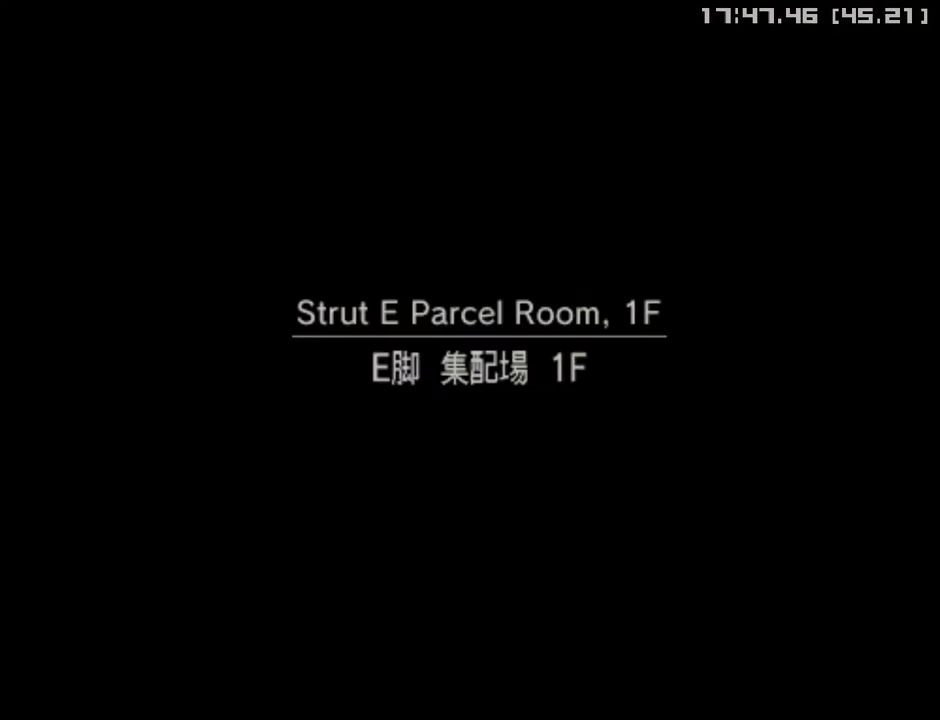
Gameplay with a controller (PlayStation layout); each line is a JSON object with the inputs held at the frame after it. "events" lists button and stick changes between this image and that frame as [ms after this image, input, new state], when the widget could be followed in between.
{"buttons": [], "left_stick": "center", "right_stick": "center", "events": []}
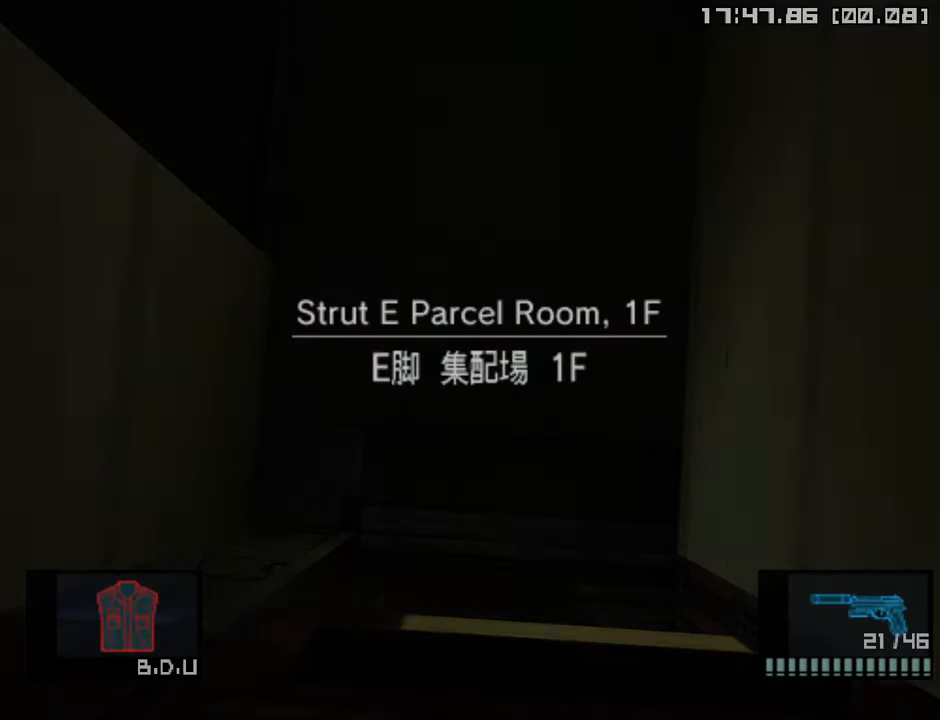
{"buttons": [], "left_stick": "center", "right_stick": "center", "events": []}
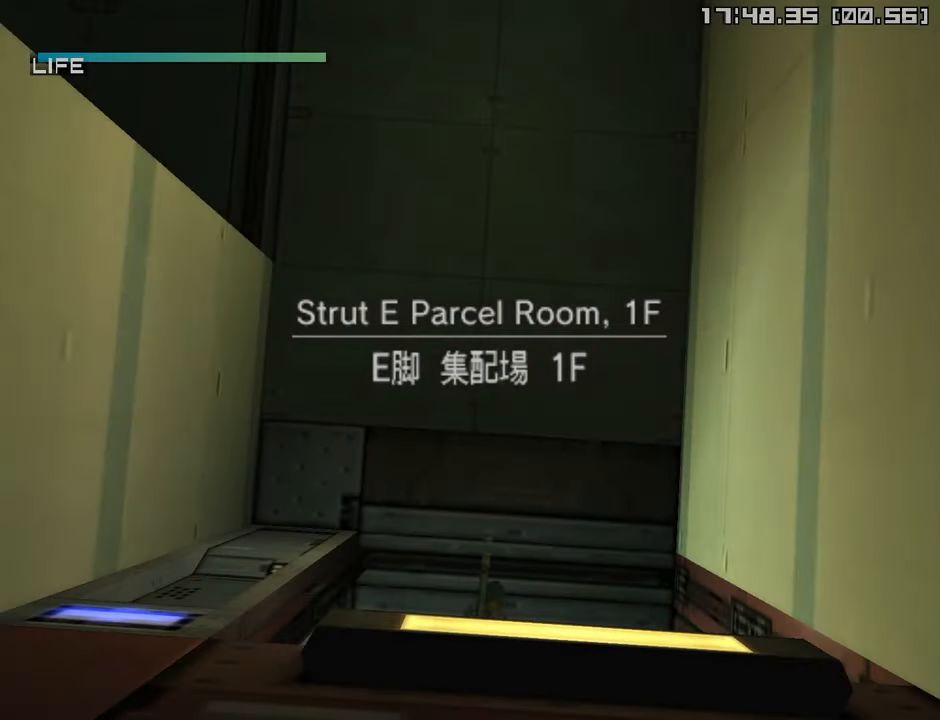
{"buttons": [], "left_stick": "up-left", "right_stick": "center", "events": [[467, "left_stick", "up-left"]]}
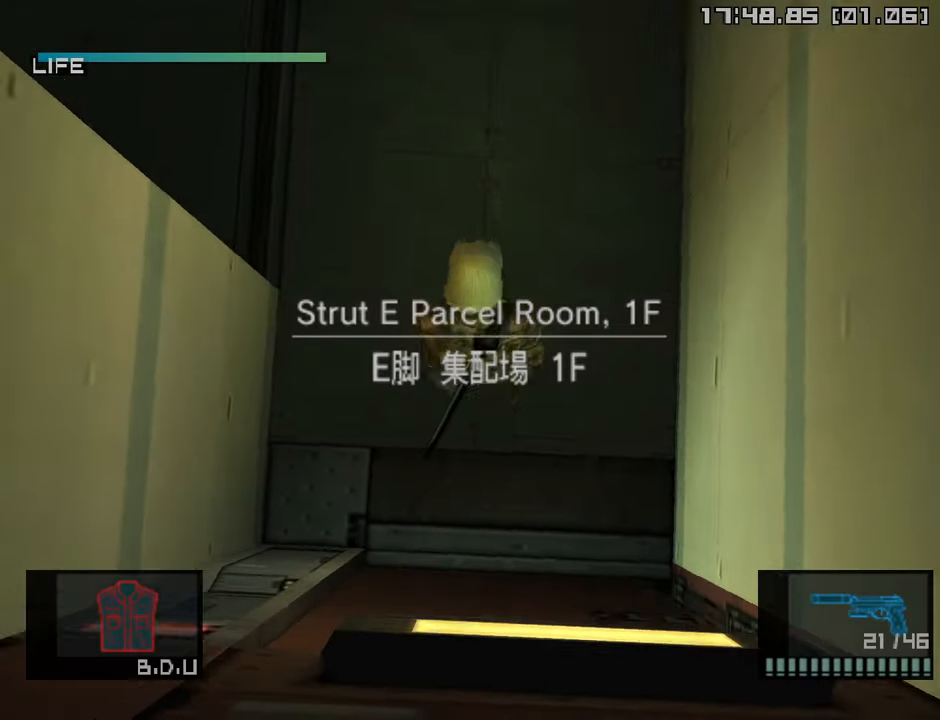
{"buttons": [], "left_stick": "up", "right_stick": "center", "events": [[84, "left_stick", "center"], [100, "R2", "down"], [167, "R2", "up"], [434, "left_stick", "up"]]}
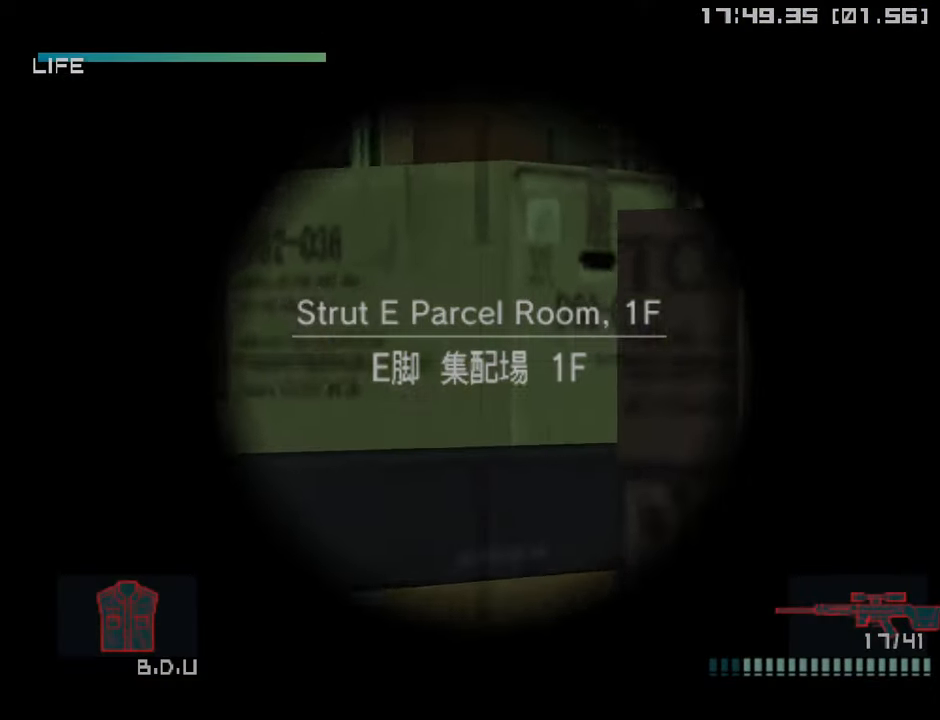
{"buttons": [], "left_stick": "up-right", "right_stick": "center", "events": [[217, "left_stick", "right"], [384, "left_stick", "up-right"]]}
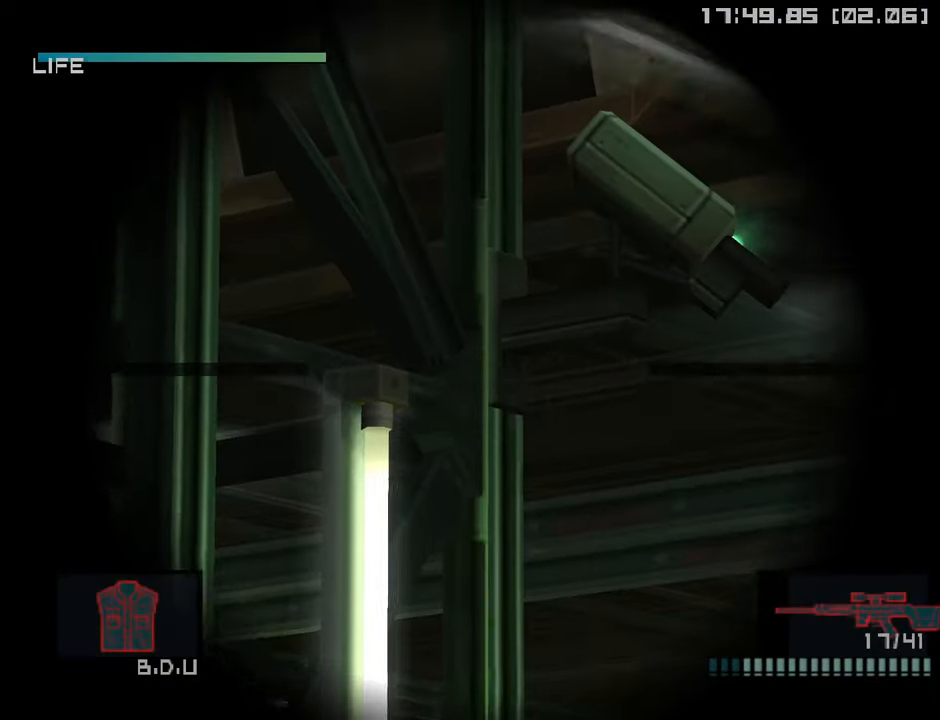
{"buttons": [], "left_stick": "center", "right_stick": "center", "events": [[117, "left_stick", "center"], [434, "SQUARE", "down"], [500, "SQUARE", "up"]]}
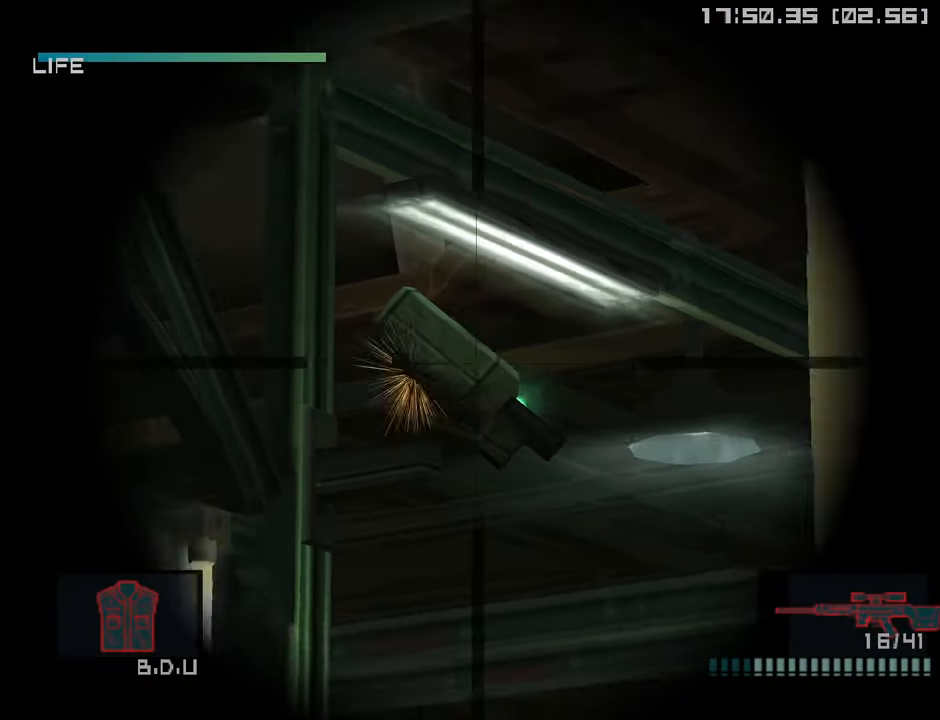
{"buttons": [], "left_stick": "center", "right_stick": "center", "events": [[50, "left_stick", "down"], [317, "left_stick", "center"]]}
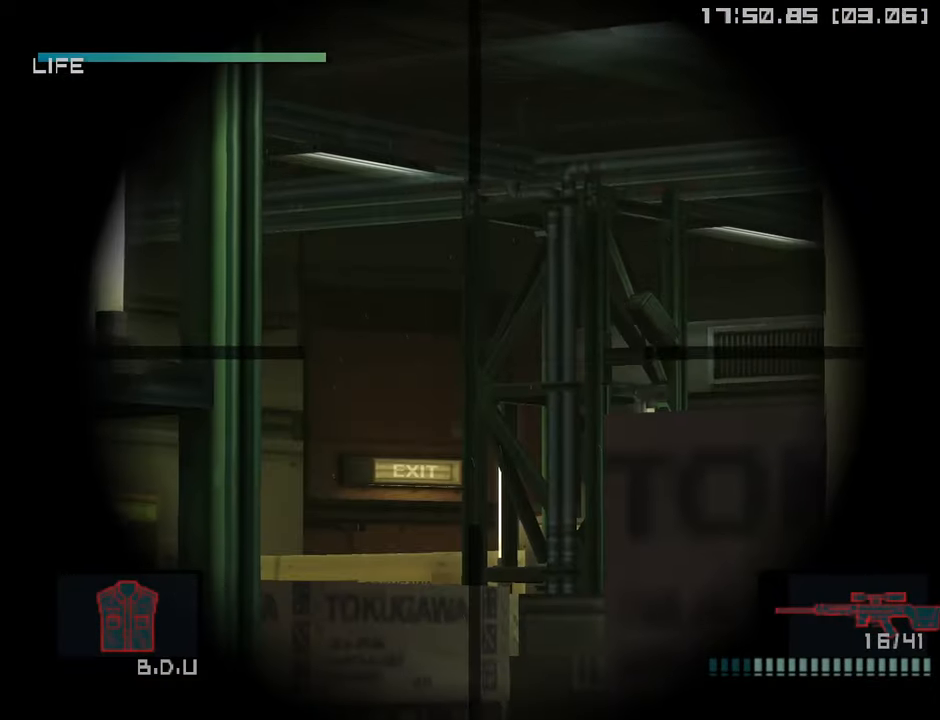
{"buttons": [], "left_stick": "right", "right_stick": "center", "events": [[117, "left_stick", "up-right"], [300, "left_stick", "center"], [467, "left_stick", "right"]]}
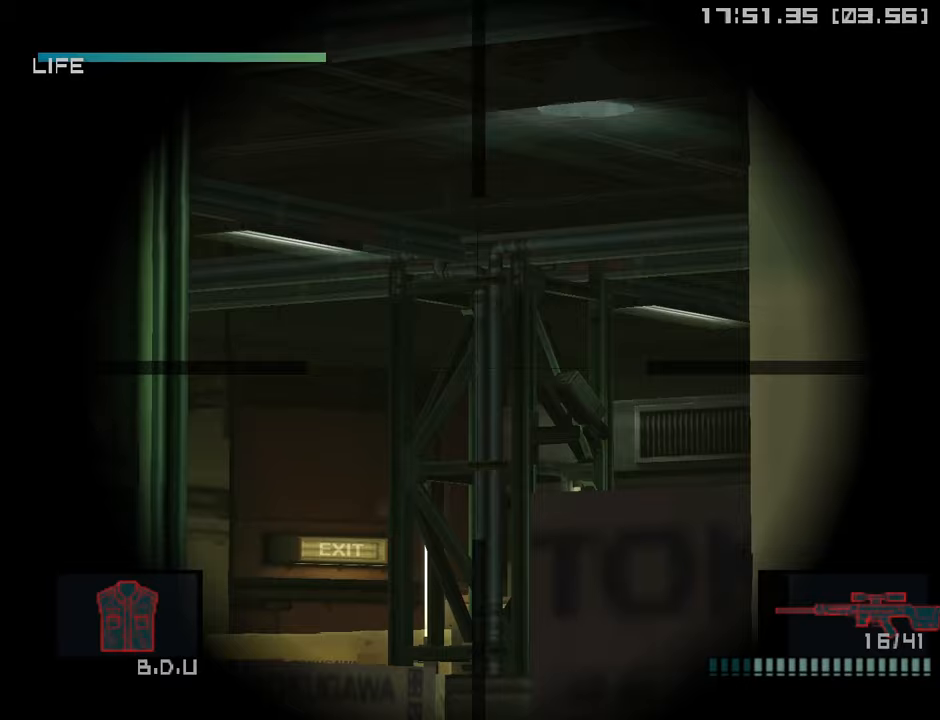
{"buttons": [], "left_stick": "center", "right_stick": "center", "events": [[100, "left_stick", "center"], [283, "left_stick", "down-right"], [383, "left_stick", "center"]]}
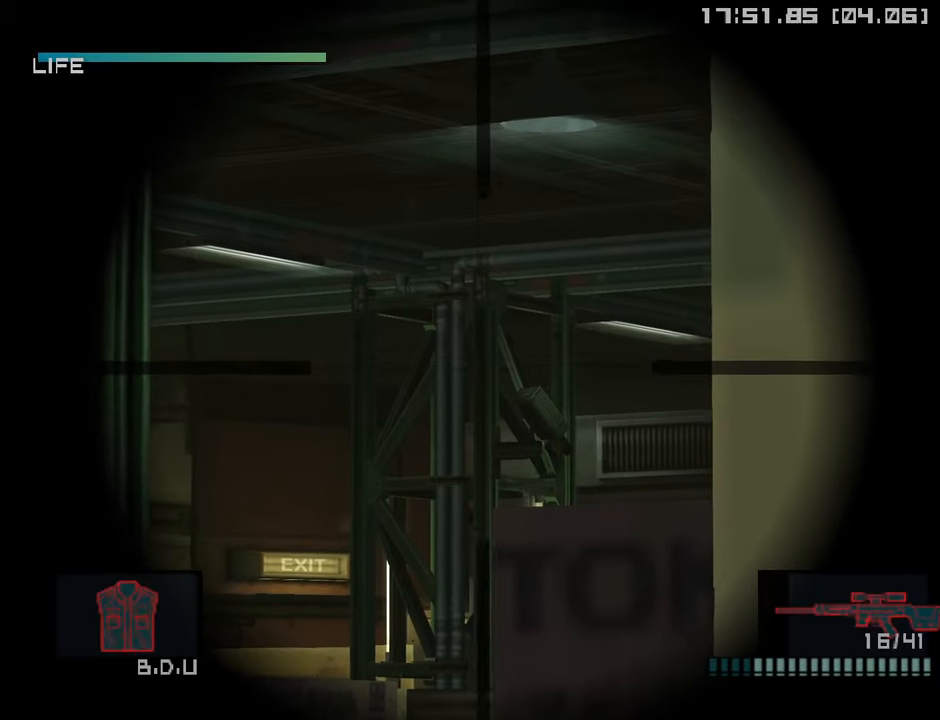
{"buttons": [], "left_stick": "center", "right_stick": "center", "events": [[33, "left_stick", "down-right"], [150, "left_stick", "center"], [367, "left_stick", "down-right"], [483, "left_stick", "center"]]}
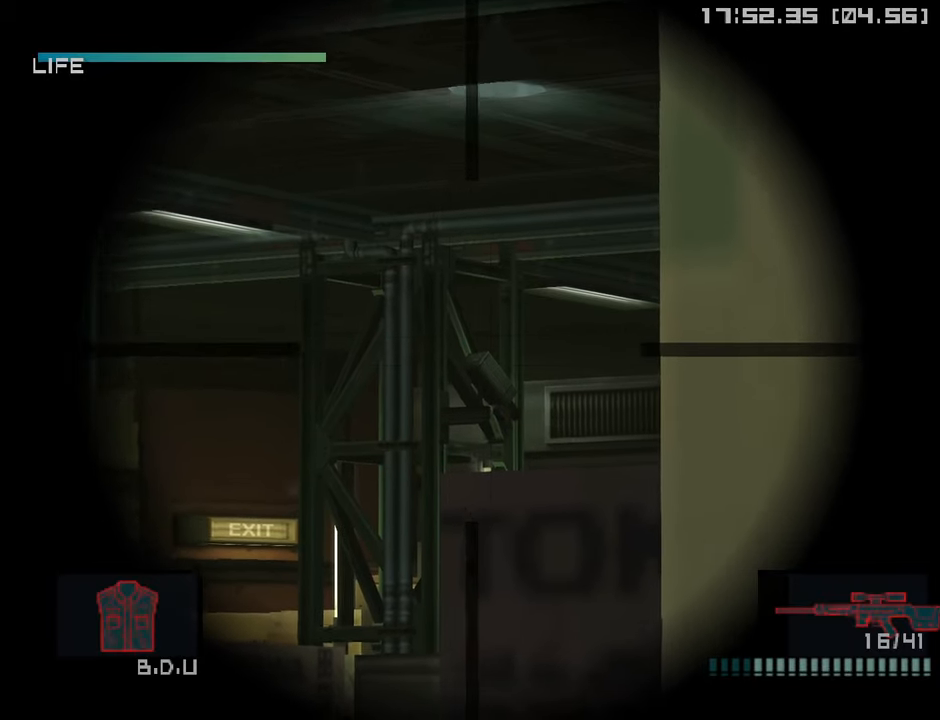
{"buttons": [], "left_stick": "left", "right_stick": "center", "events": [[83, "SQUARE", "down"], [167, "SQUARE", "up"], [367, "left_stick", "left"]]}
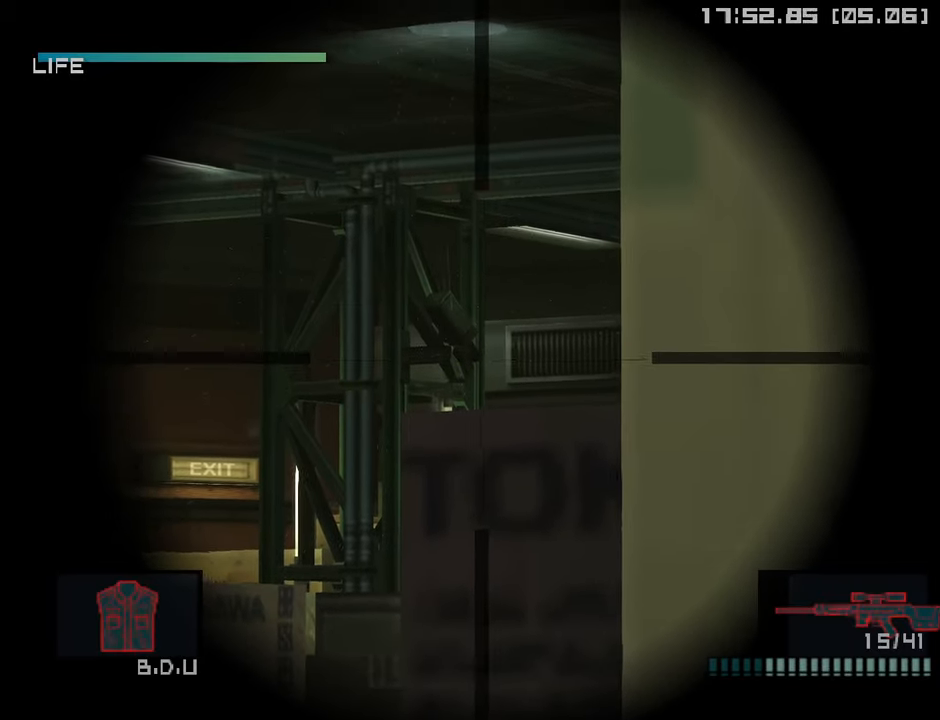
{"buttons": [], "left_stick": "center", "right_stick": "center", "events": [[350, "left_stick", "center"]]}
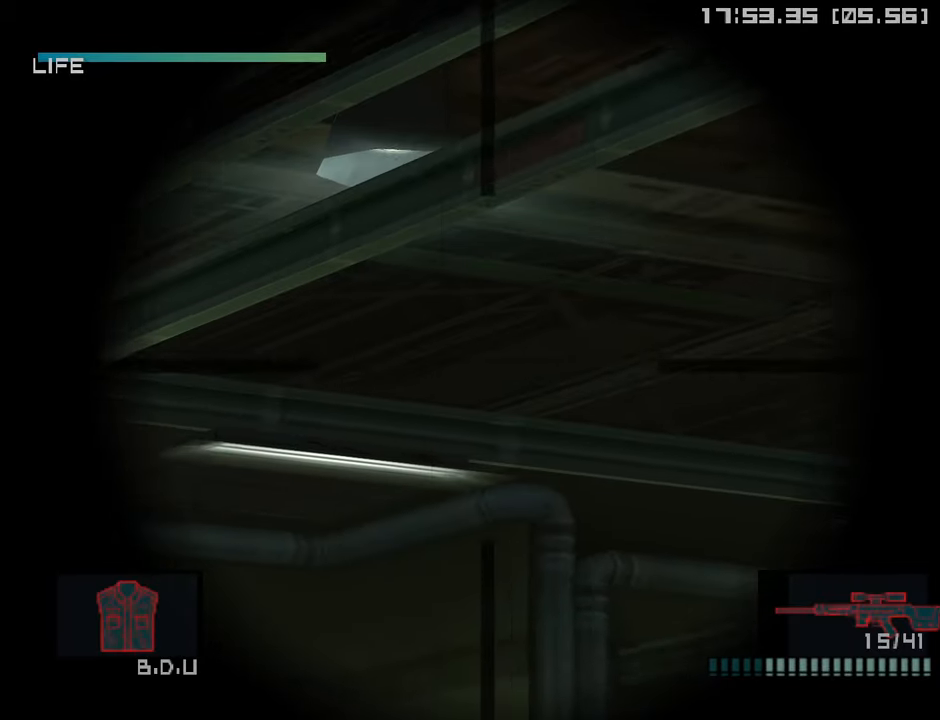
{"buttons": [], "left_stick": "center", "right_stick": "center", "events": [[133, "left_stick", "down-left"], [433, "left_stick", "center"]]}
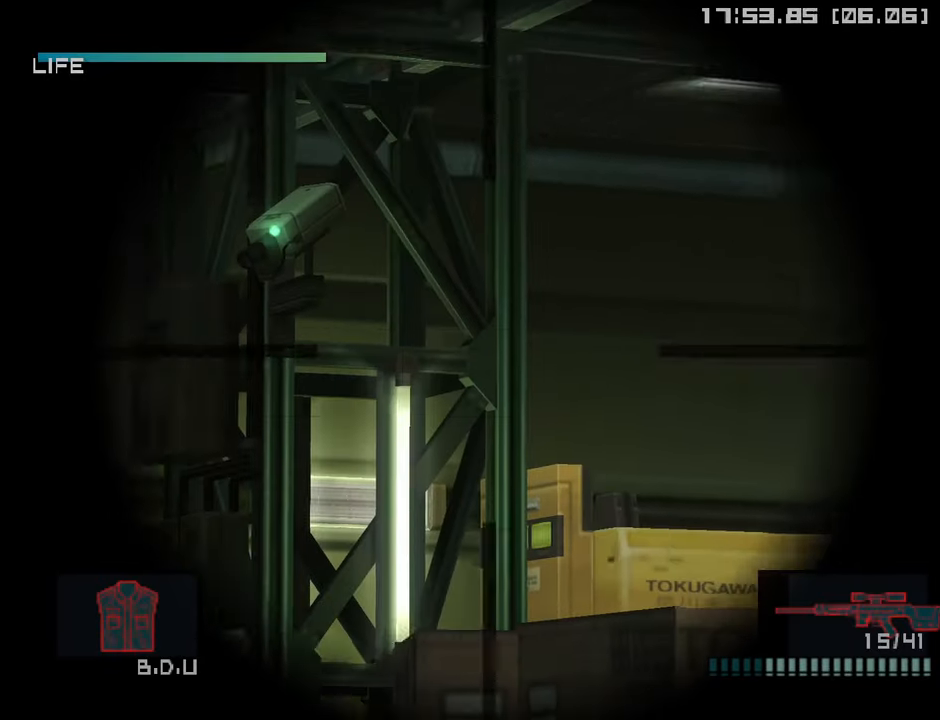
{"buttons": [], "left_stick": "center", "right_stick": "center", "events": [[233, "left_stick", "up-left"], [450, "left_stick", "center"]]}
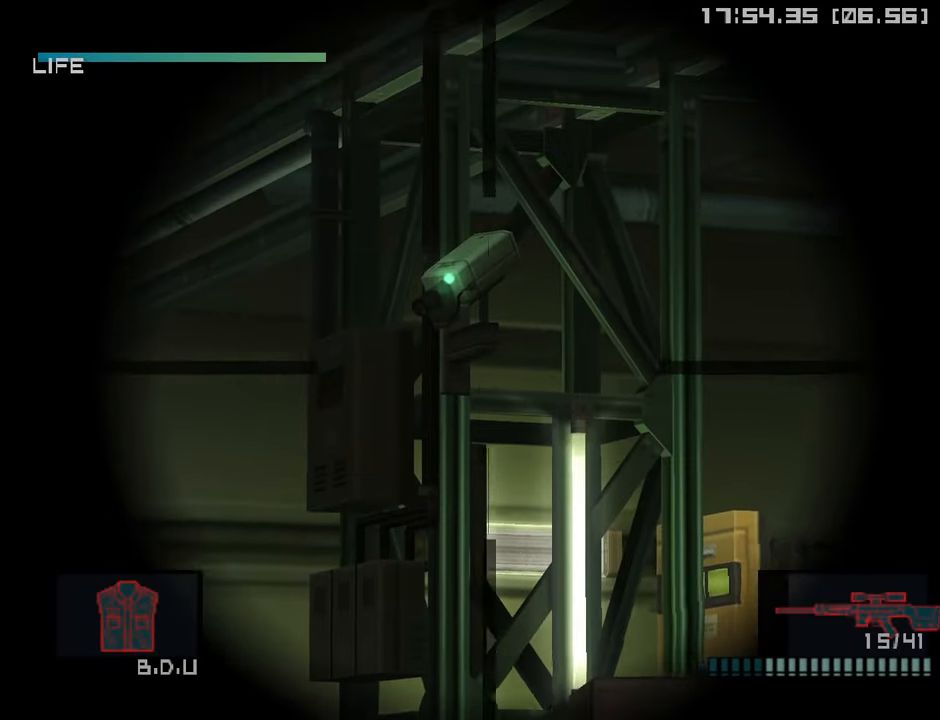
{"buttons": [], "left_stick": "up-right", "right_stick": "center", "events": [[200, "left_stick", "up"], [300, "left_stick", "center"], [483, "left_stick", "up-right"]]}
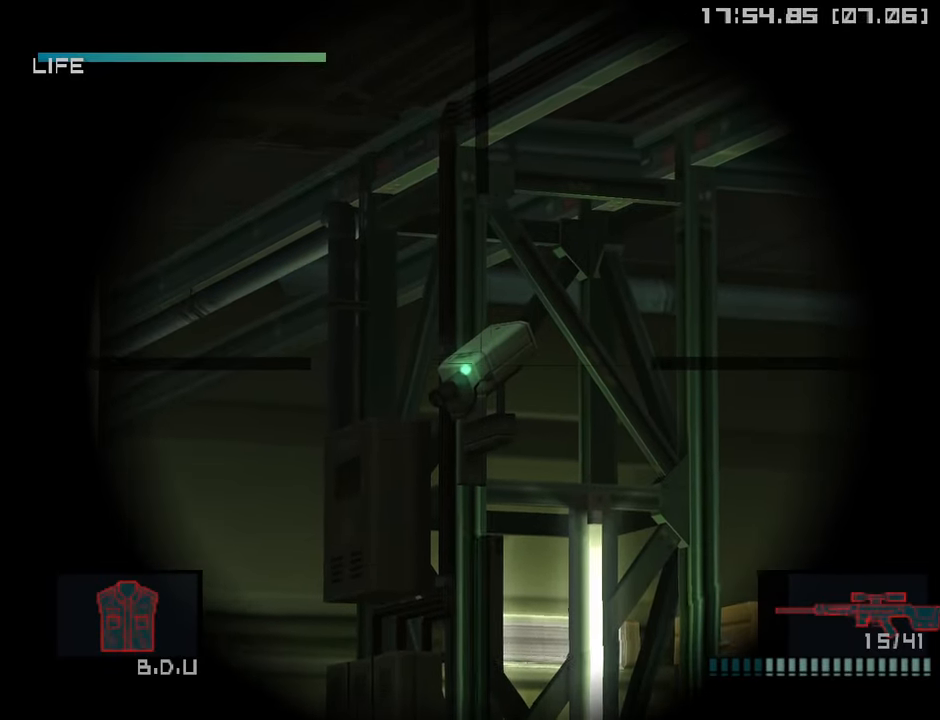
{"buttons": [], "left_stick": "up-left", "right_stick": "center", "events": [[33, "left_stick", "center"], [50, "SQUARE", "down"], [150, "SQUARE", "up"], [233, "R2", "down"], [300, "R2", "up"], [333, "left_stick", "up"], [483, "left_stick", "up-left"]]}
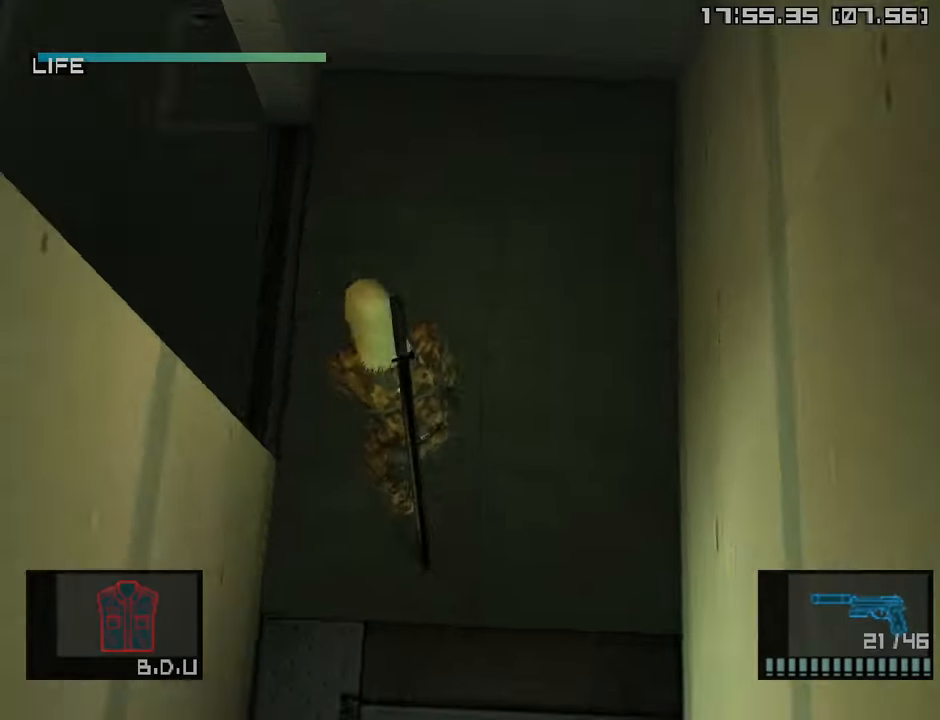
{"buttons": [], "left_stick": "down-left", "right_stick": "center", "events": [[233, "left_stick", "down-left"]]}
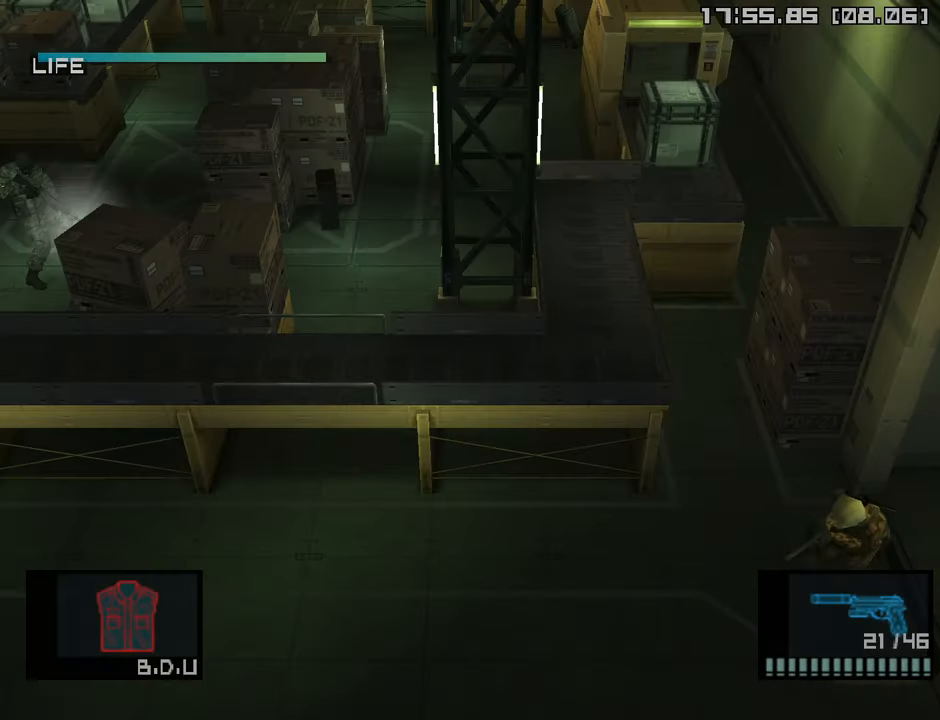
{"buttons": [], "left_stick": "left", "right_stick": "center", "events": [[83, "L2", "down"], [117, "left_stick", "left"], [167, "L2", "up"], [433, "L2", "down"], [483, "L2", "up"]]}
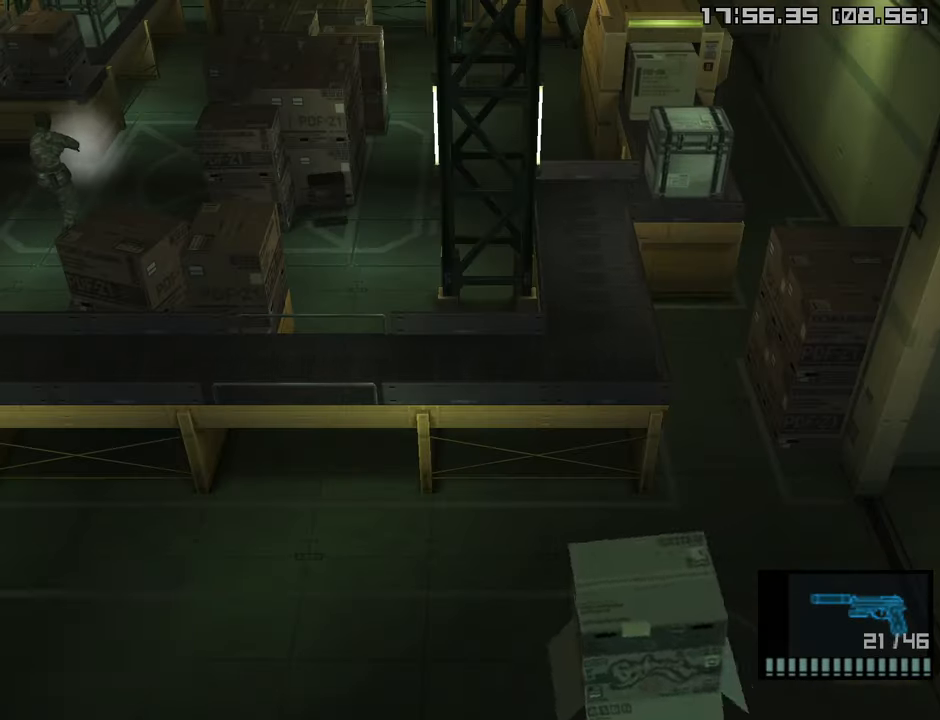
{"buttons": [], "left_stick": "left", "right_stick": "center", "events": []}
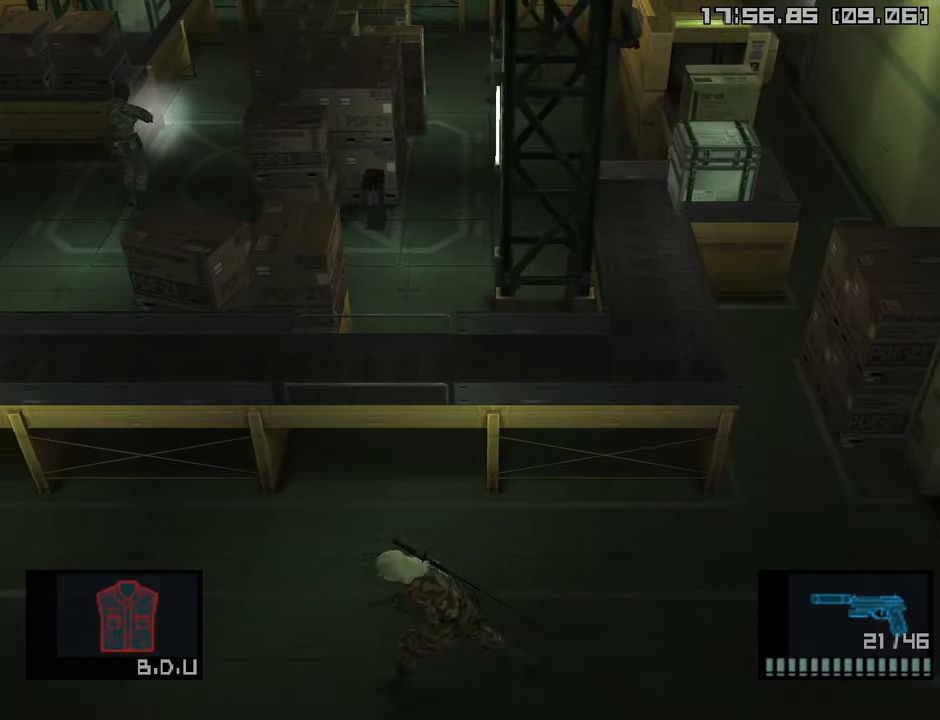
{"buttons": [], "left_stick": "left", "right_stick": "center", "events": []}
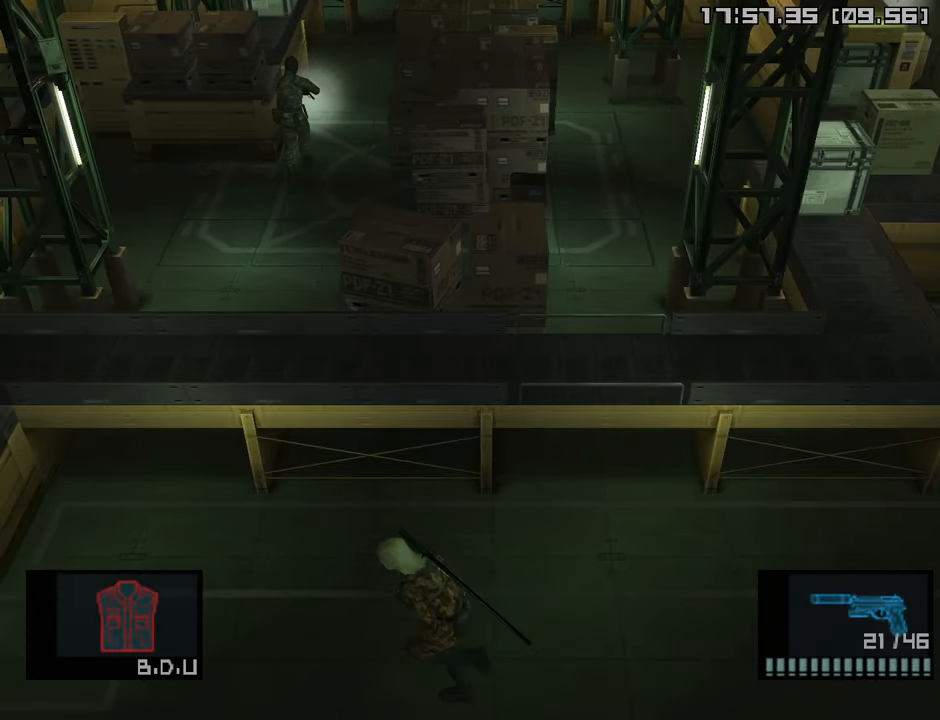
{"buttons": ["TRIANGLE"], "left_stick": "left", "right_stick": "center", "events": [[84, "TRIANGLE", "down"], [167, "TRIANGLE", "up"], [267, "TRIANGLE", "down"], [367, "TRIANGLE", "up"], [467, "TRIANGLE", "down"]]}
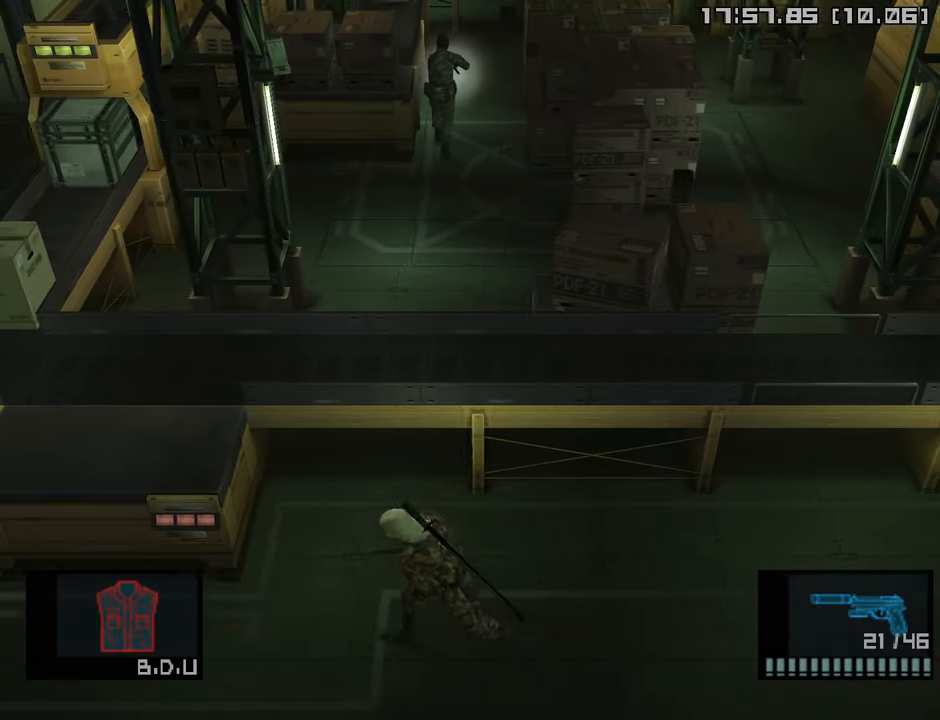
{"buttons": [], "left_stick": "left", "right_stick": "center", "events": [[67, "TRIANGLE", "up"], [167, "TRIANGLE", "down"], [267, "TRIANGLE", "up"], [350, "TRIANGLE", "down"], [450, "TRIANGLE", "up"]]}
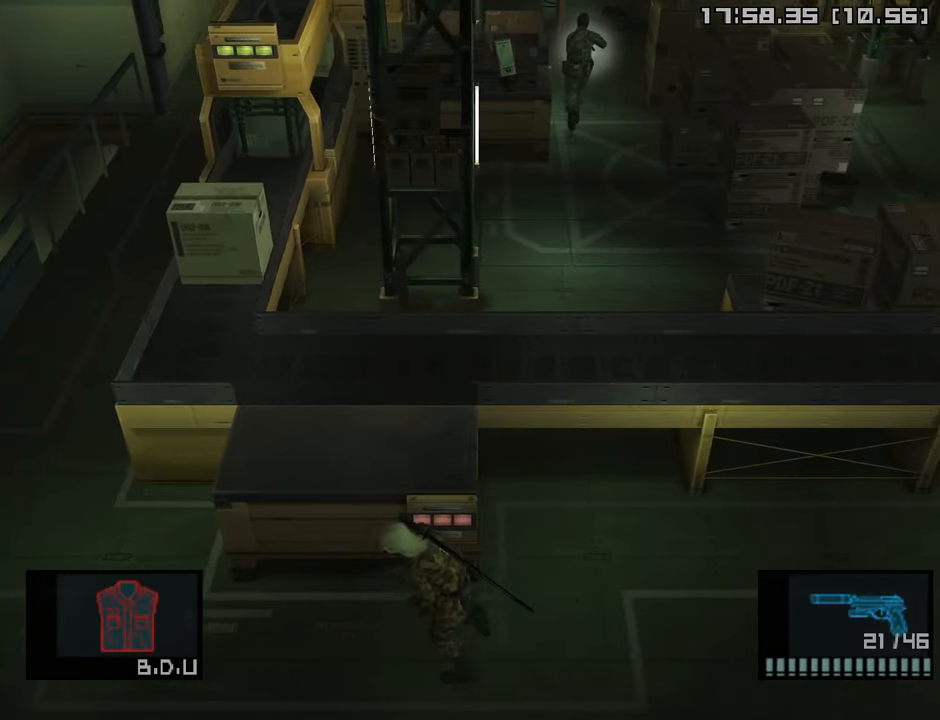
{"buttons": ["TRIANGLE"], "left_stick": "up", "right_stick": "center", "events": [[50, "TRIANGLE", "down"], [134, "TRIANGLE", "up"], [234, "left_stick", "up"], [250, "TRIANGLE", "down"], [350, "TRIANGLE", "up"], [417, "TRIANGLE", "down"]]}
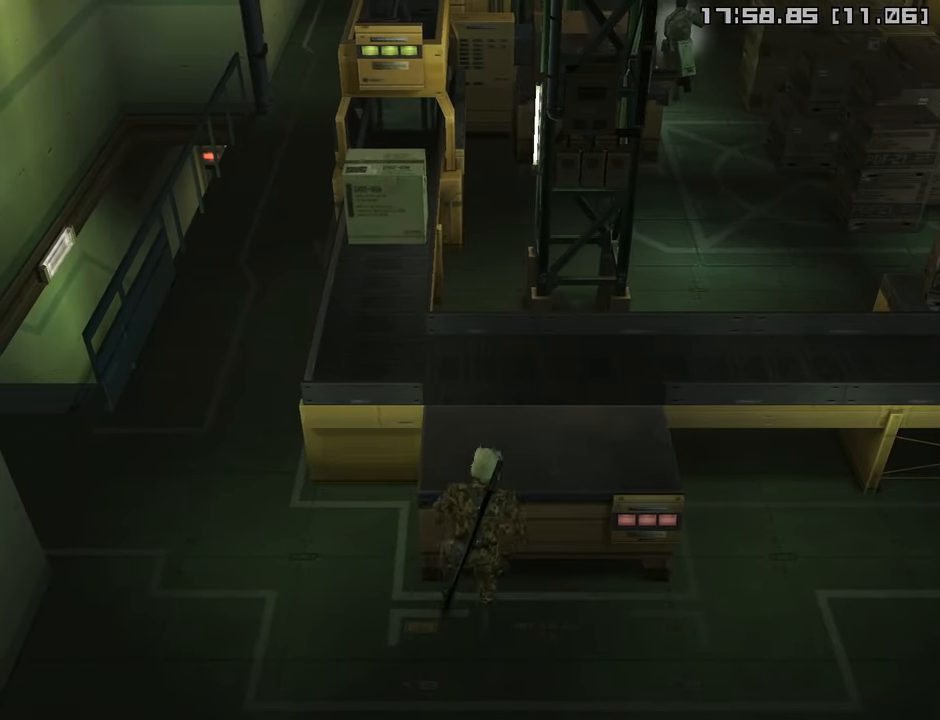
{"buttons": [], "left_stick": "center", "right_stick": "center", "events": [[17, "TRIANGLE", "up"], [100, "TRIANGLE", "down"], [200, "TRIANGLE", "up"], [334, "left_stick", "center"]]}
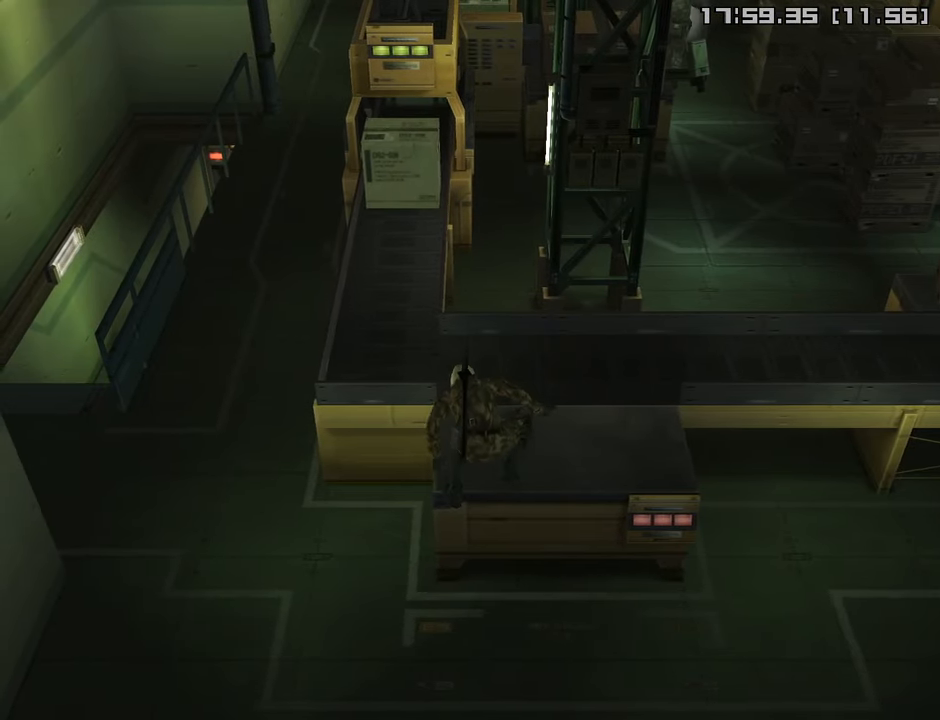
{"buttons": [], "left_stick": "center", "right_stick": "center", "events": [[250, "left_stick", "up-right"], [400, "left_stick", "center"]]}
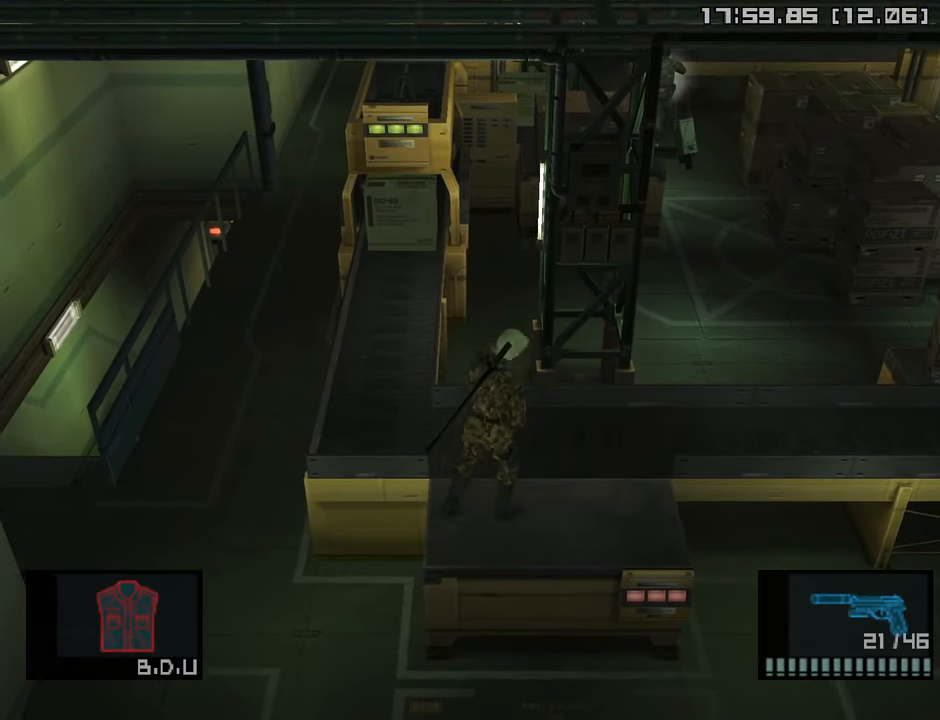
{"buttons": [], "left_stick": "center", "right_stick": "center", "events": []}
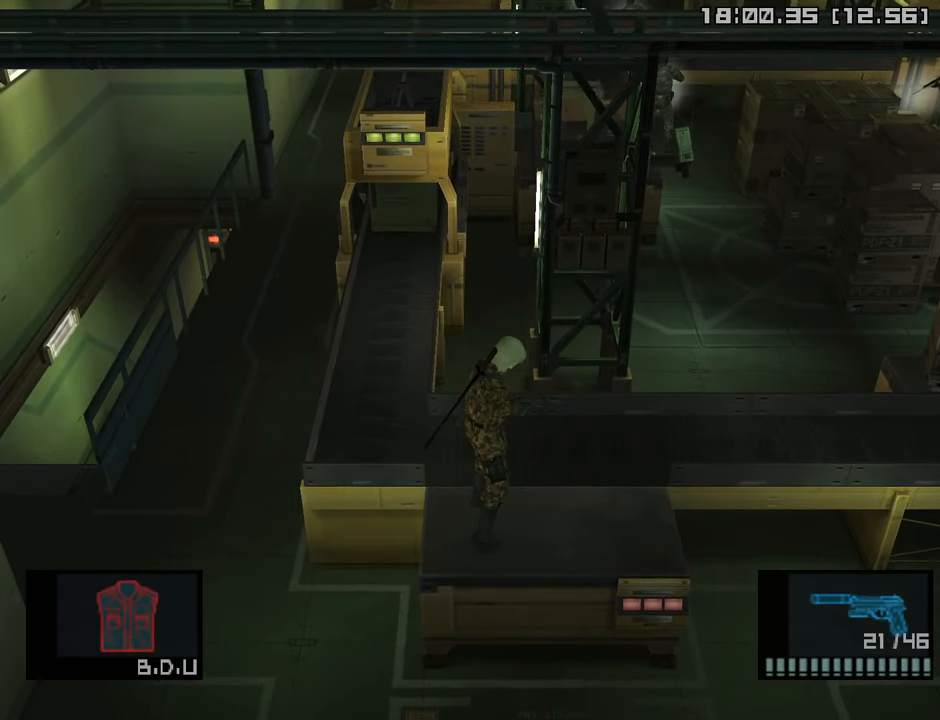
{"buttons": [], "left_stick": "center", "right_stick": "center", "events": []}
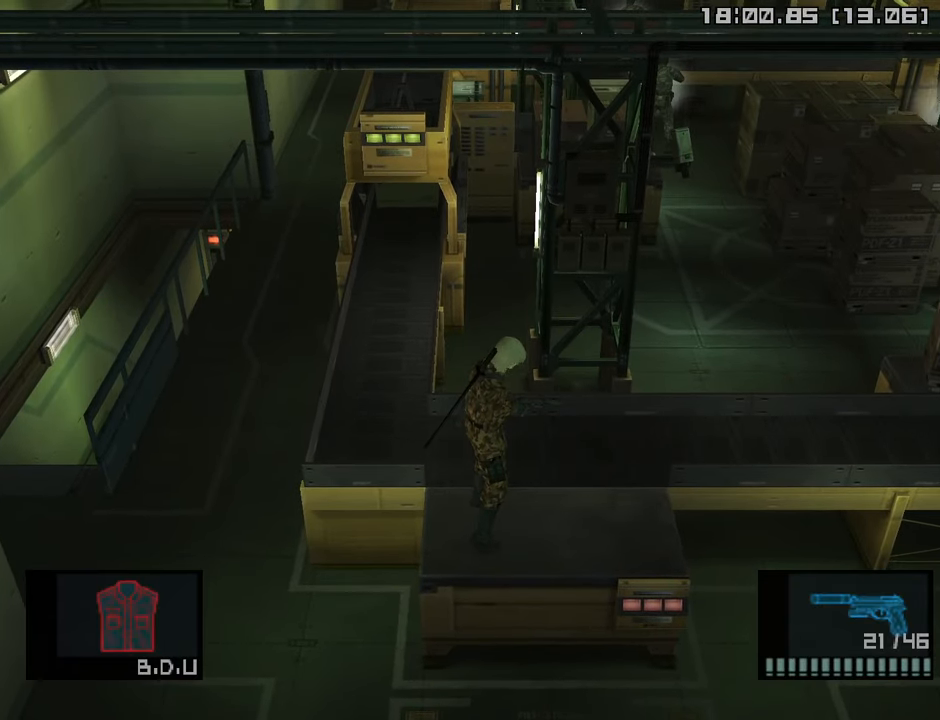
{"buttons": [], "left_stick": "center", "right_stick": "center", "events": []}
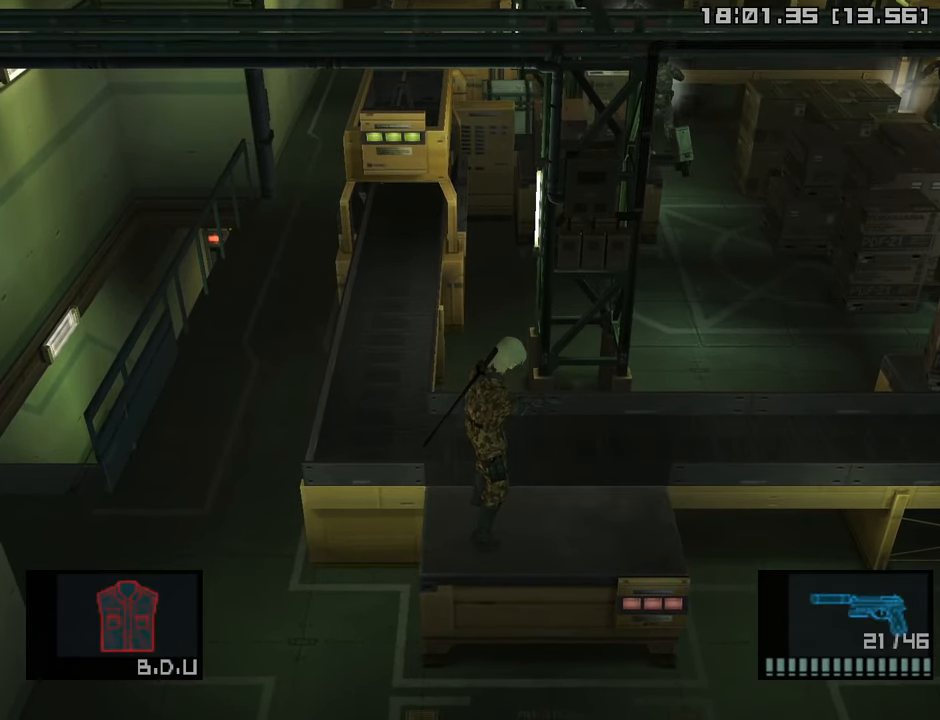
{"buttons": [], "left_stick": "center", "right_stick": "center", "events": []}
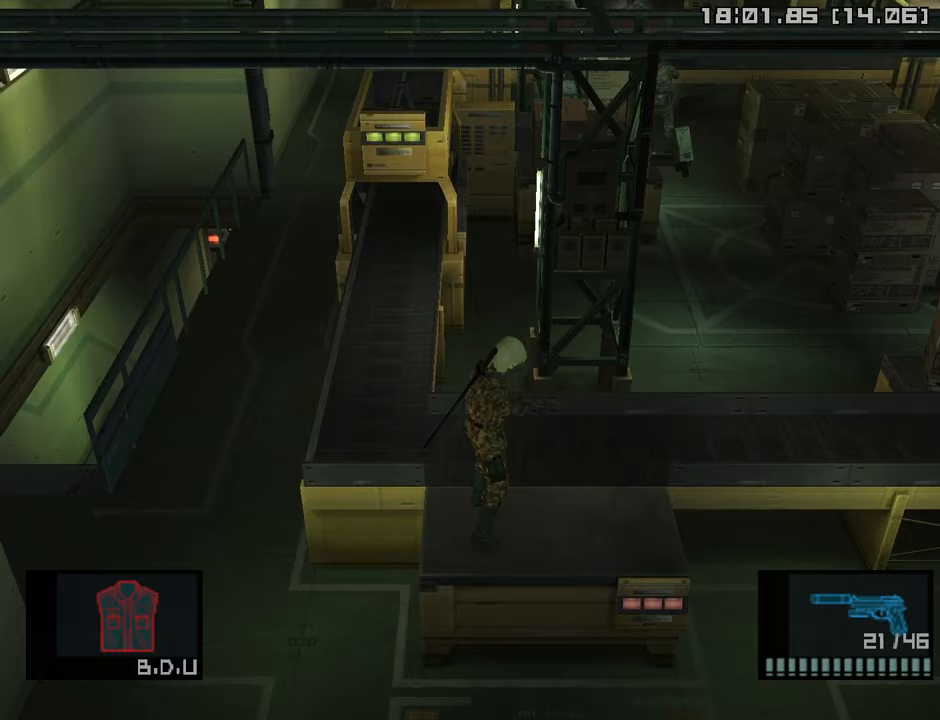
{"buttons": [], "left_stick": "center", "right_stick": "center", "events": [[17, "DPAD_RIGHT", "down"], [200, "DPAD_RIGHT", "up"]]}